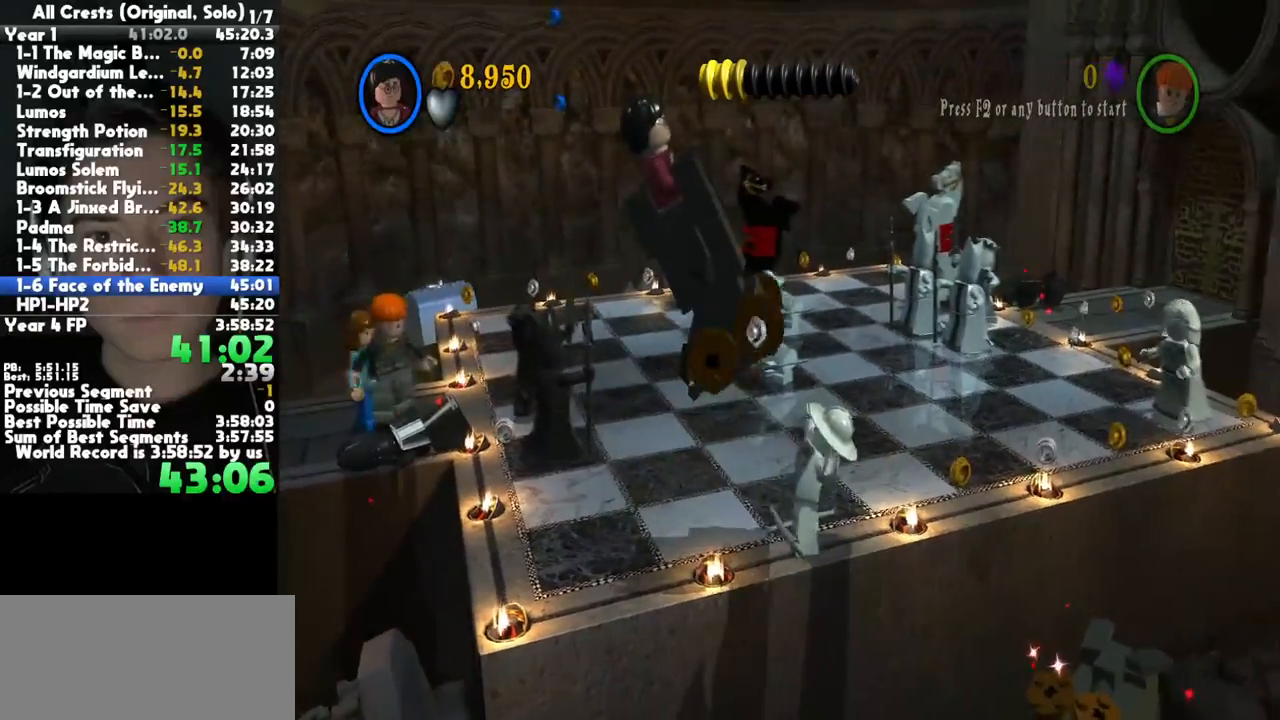
Gameplay with a controller (Xbox layout); each line is a JSON object with the inputs held at the frame after it (dt_ms = milliseconds from this image to that frame). "button_events" lists button changes between this image and that frame as [ms after this image, input, new state], when the widget could be followed in between (sticks are given only as held states). This document gives stick clicks only as held states, not as events. Not read: SELECT other_buttons.
{"dt_ms": 500, "buttons": [], "left_stick": "left", "right_stick": "center", "button_events": []}
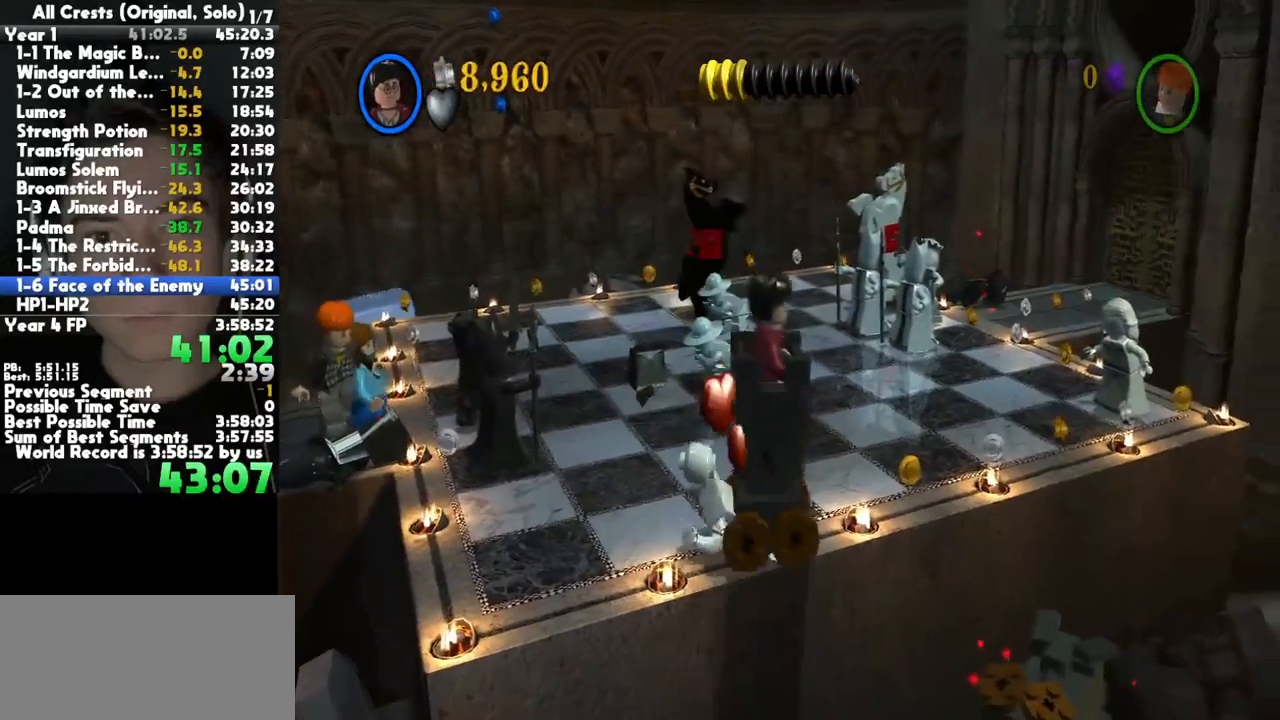
{"dt_ms": 500, "buttons": [], "left_stick": "left", "right_stick": "center", "button_events": []}
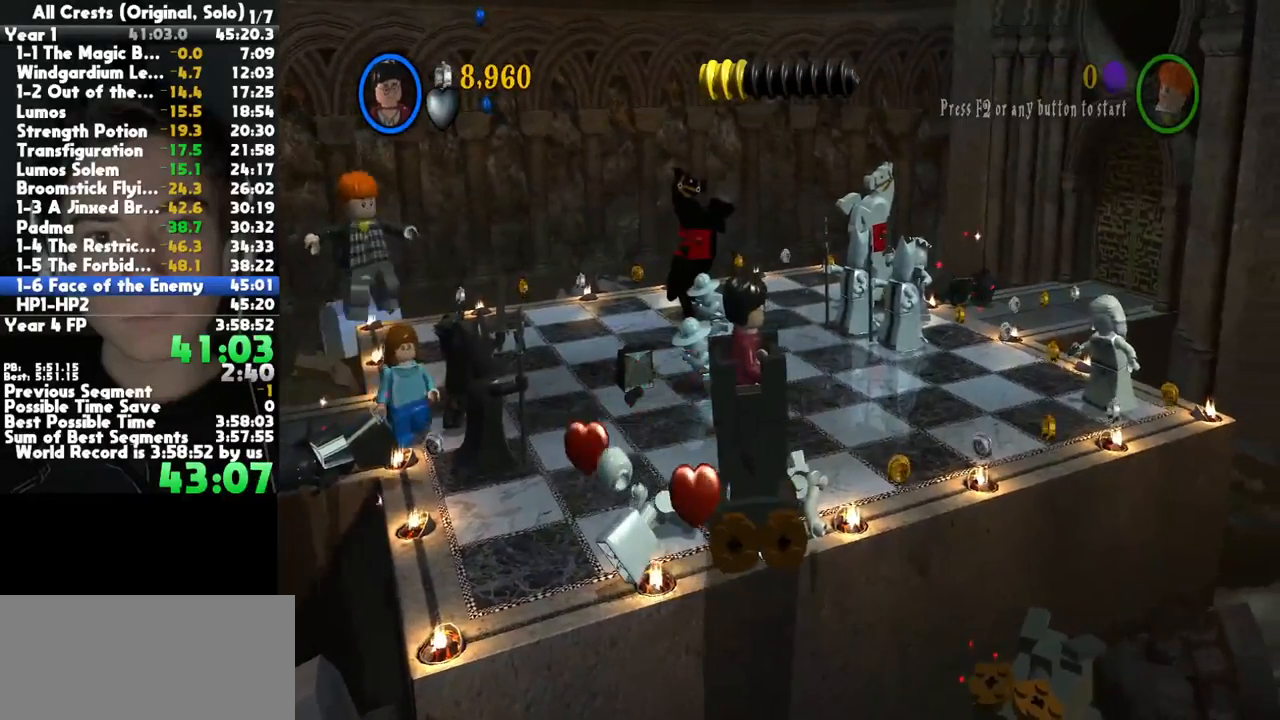
{"dt_ms": 500, "buttons": [], "left_stick": "left", "right_stick": "center", "button_events": []}
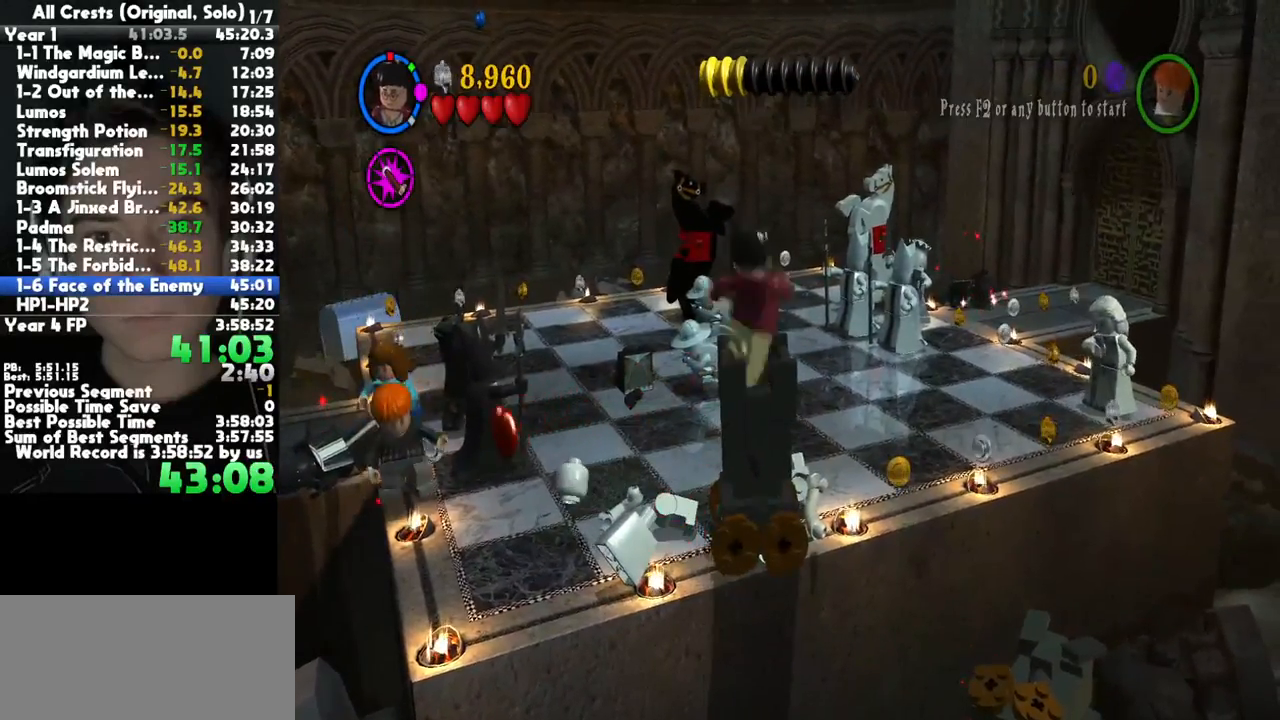
{"dt_ms": 500, "buttons": [], "left_stick": "down-left", "right_stick": "center", "button_events": []}
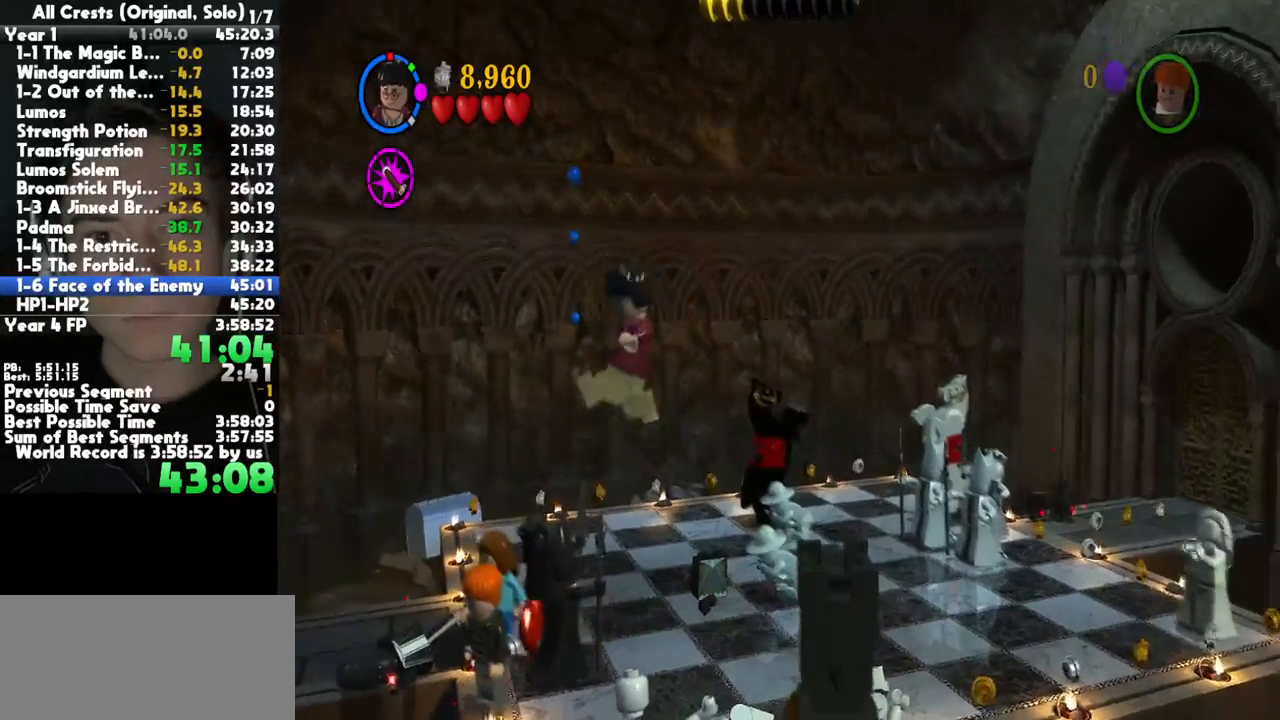
{"dt_ms": 500, "buttons": [], "left_stick": "up-left", "right_stick": "center", "button_events": []}
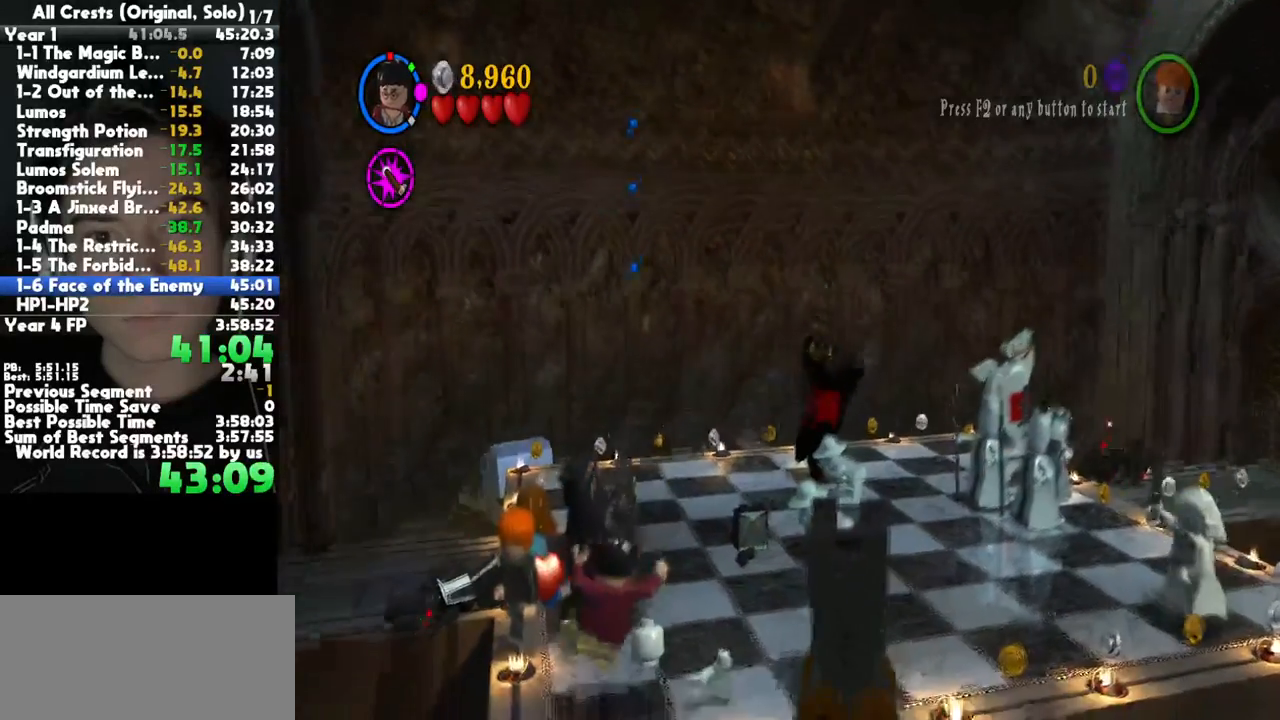
{"dt_ms": 1000, "buttons": ["X"], "left_stick": "center", "right_stick": "center", "button_events": [[817, "X", "down"], [900, "X", "up"], [967, "X", "down"]]}
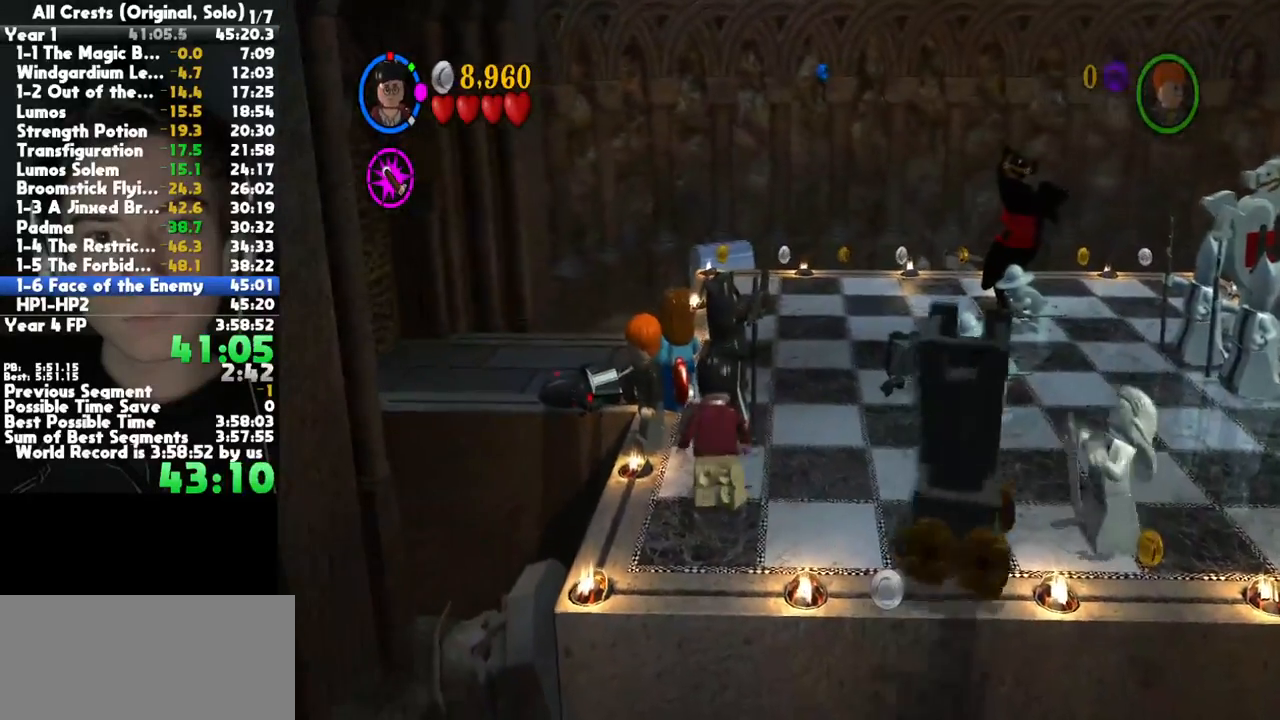
{"dt_ms": 500, "buttons": [], "left_stick": "center", "right_stick": "center", "button_events": [[67, "X", "up"], [150, "X", "down"], [250, "X", "up"], [333, "X", "down"], [417, "X", "up"]]}
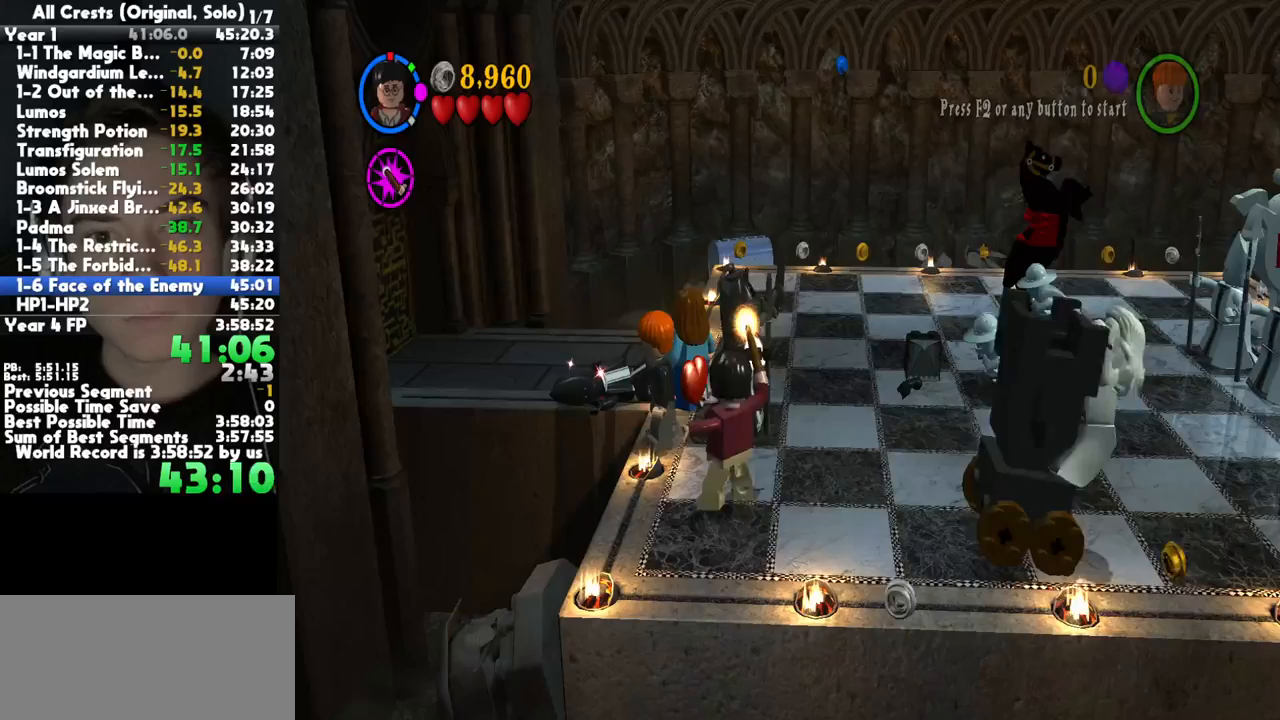
{"dt_ms": 500, "buttons": [], "left_stick": "center", "right_stick": "center", "button_events": [[17, "X", "down"], [100, "X", "up"], [183, "X", "down"], [283, "X", "up"], [383, "X", "down"], [467, "X", "up"]]}
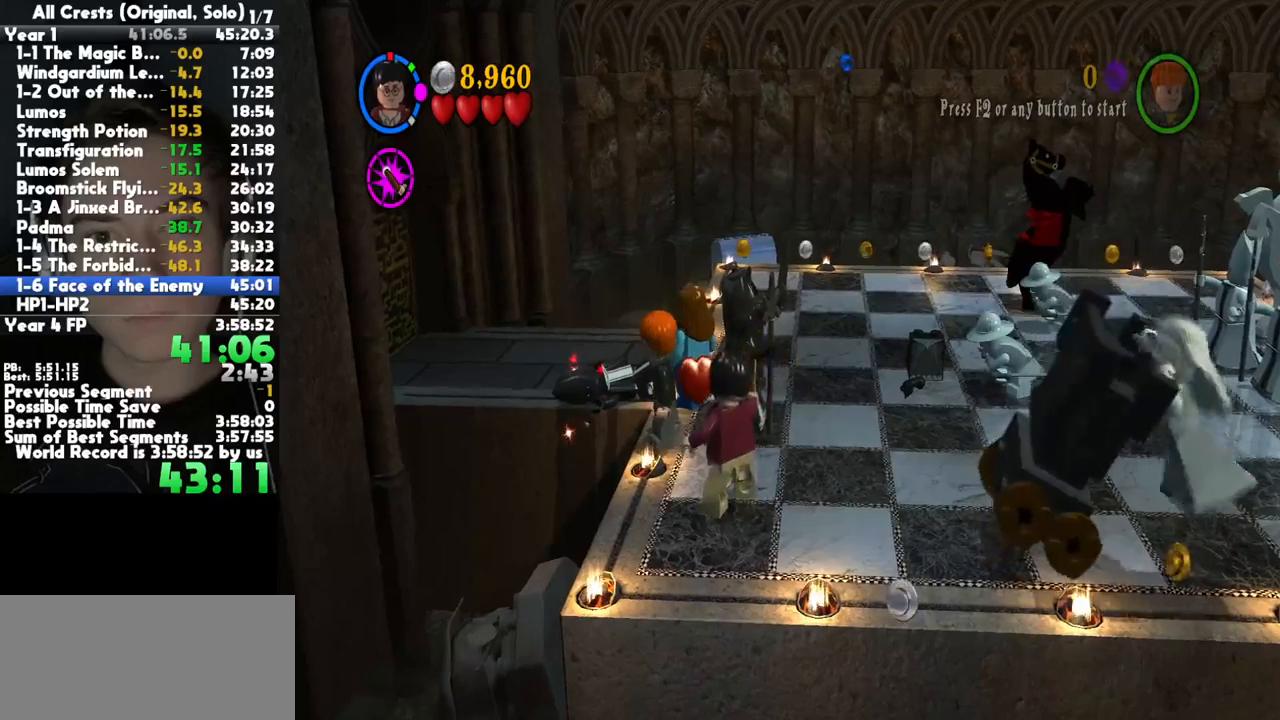
{"dt_ms": 500, "buttons": [], "left_stick": "center", "right_stick": "center", "button_events": [[67, "X", "down"], [167, "X", "up"], [233, "X", "down"], [333, "X", "up"], [417, "X", "down"], [500, "X", "up"]]}
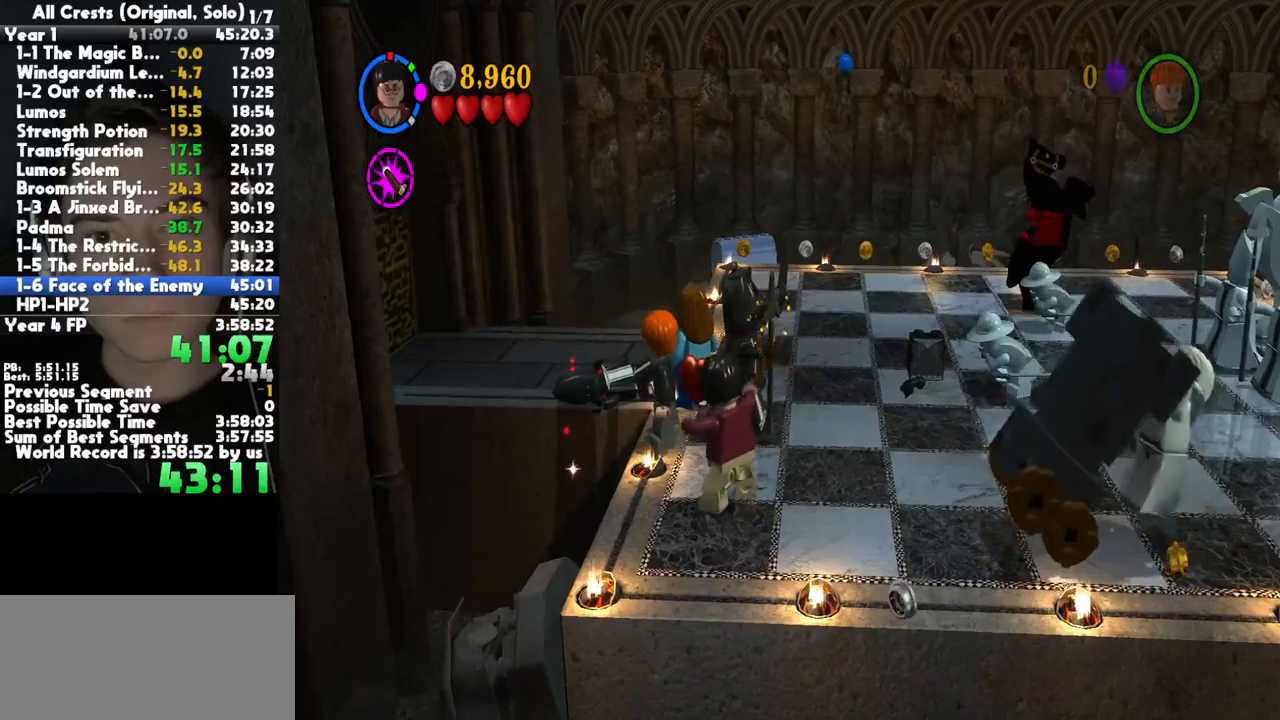
{"dt_ms": 500, "buttons": ["X"], "left_stick": "center", "right_stick": "center", "button_events": [[83, "X", "down"], [183, "X", "up"], [283, "X", "down"], [367, "X", "up"], [467, "X", "down"]]}
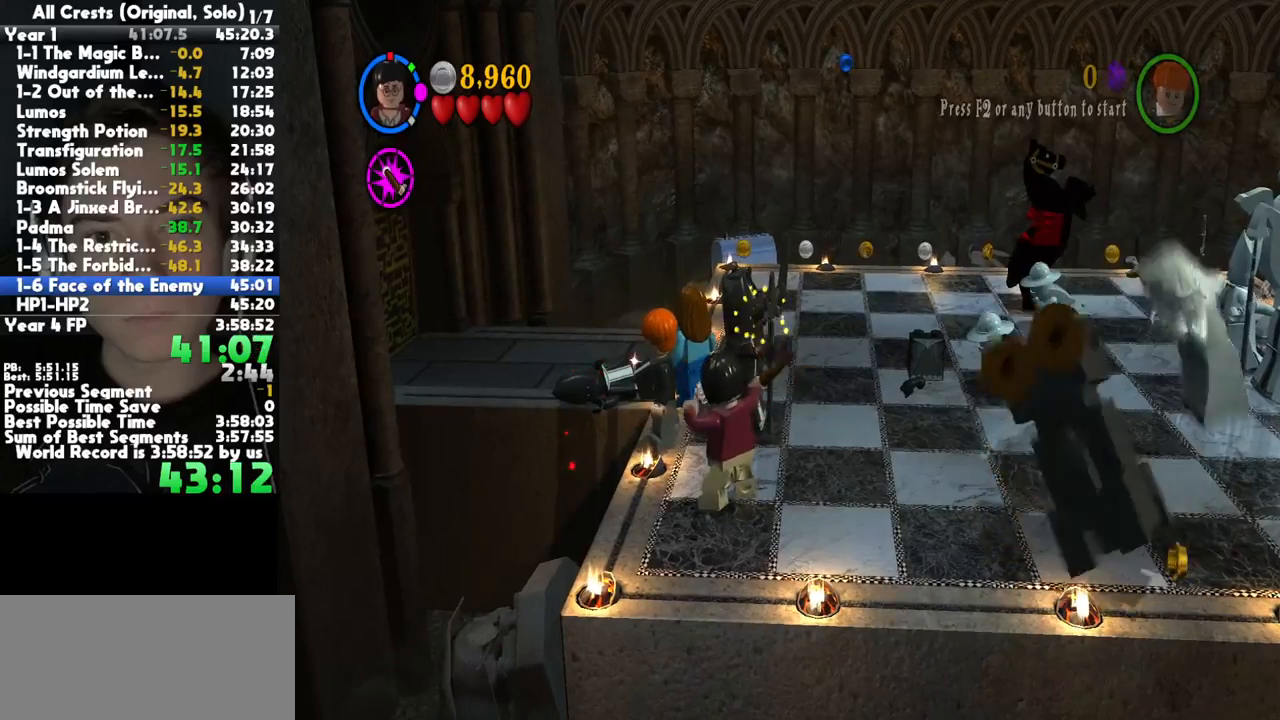
{"dt_ms": 500, "buttons": ["X"], "left_stick": "center", "right_stick": "center", "button_events": [[67, "X", "up"], [150, "X", "down"], [250, "X", "up"], [317, "X", "down"], [433, "X", "up"], [500, "X", "down"]]}
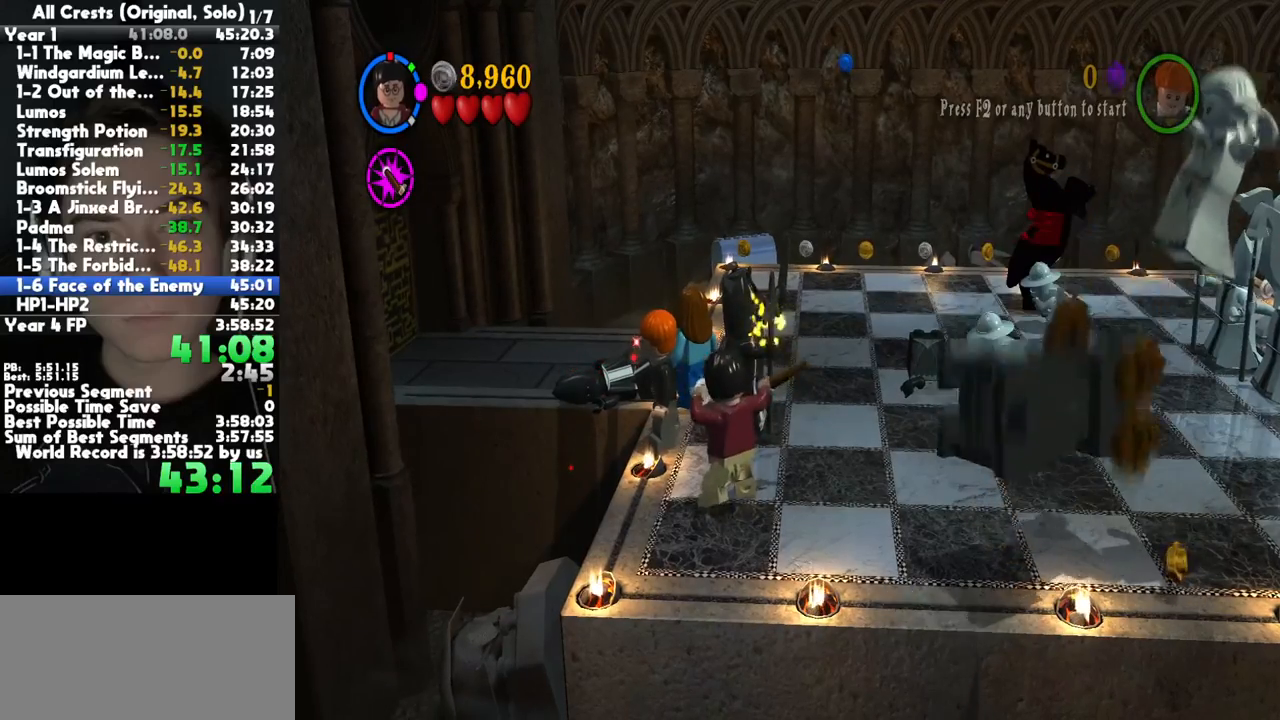
{"dt_ms": 500, "buttons": [], "left_stick": "center", "right_stick": "center", "button_events": [[117, "X", "up"], [200, "X", "down"], [283, "X", "up"], [367, "X", "down"], [467, "X", "up"]]}
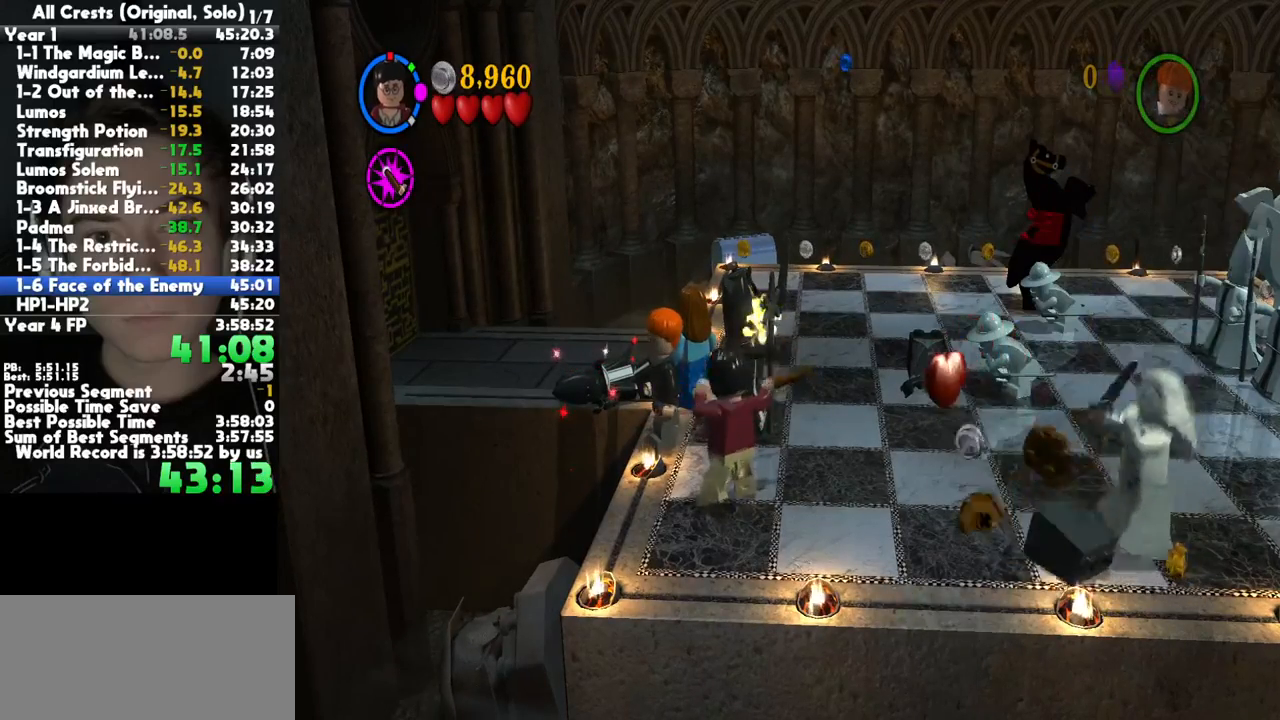
{"dt_ms": 500, "buttons": ["X"], "left_stick": "center", "right_stick": "center", "button_events": [[50, "X", "down"], [150, "X", "up"], [233, "X", "down"], [317, "X", "up"], [417, "X", "down"]]}
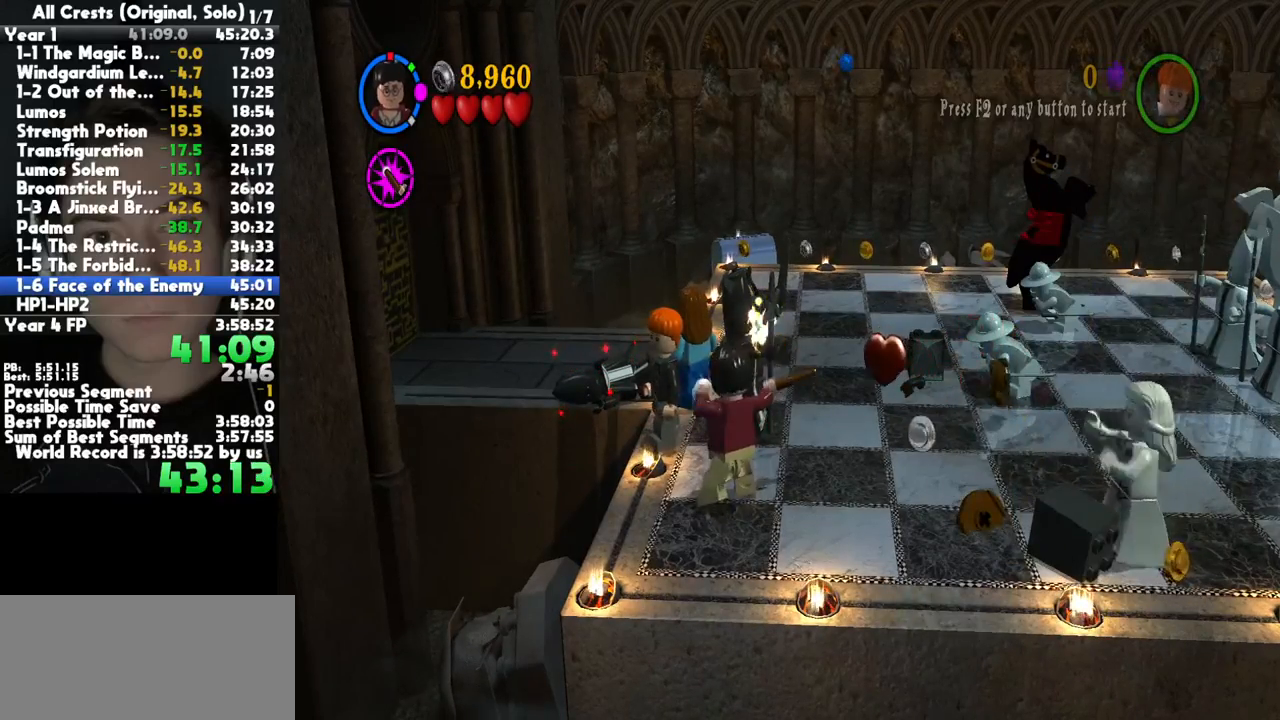
{"dt_ms": 500, "buttons": ["X"], "left_stick": "center", "right_stick": "center", "button_events": [[17, "X", "up"], [117, "X", "down"], [200, "X", "up"], [300, "X", "down"], [367, "X", "up"], [483, "X", "down"]]}
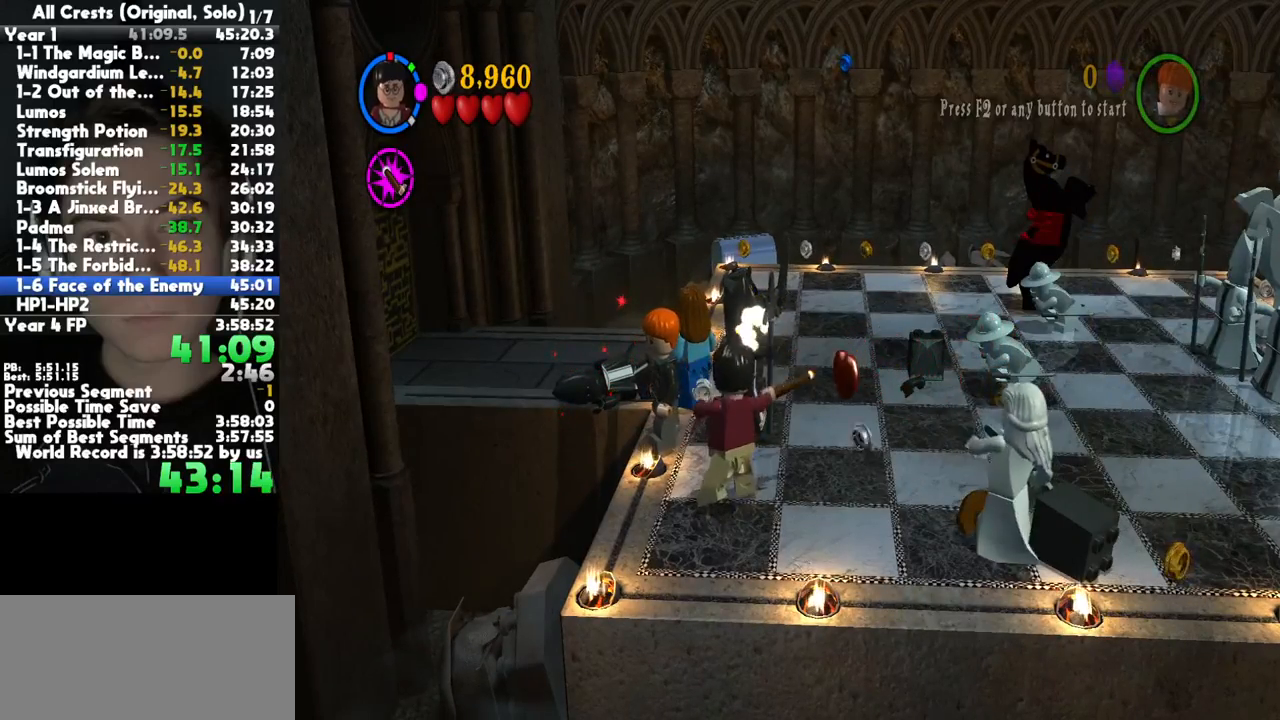
{"dt_ms": 500, "buttons": [], "left_stick": "center", "right_stick": "center", "button_events": [[67, "X", "up"], [167, "X", "down"], [267, "X", "up"], [350, "X", "down"], [450, "X", "up"]]}
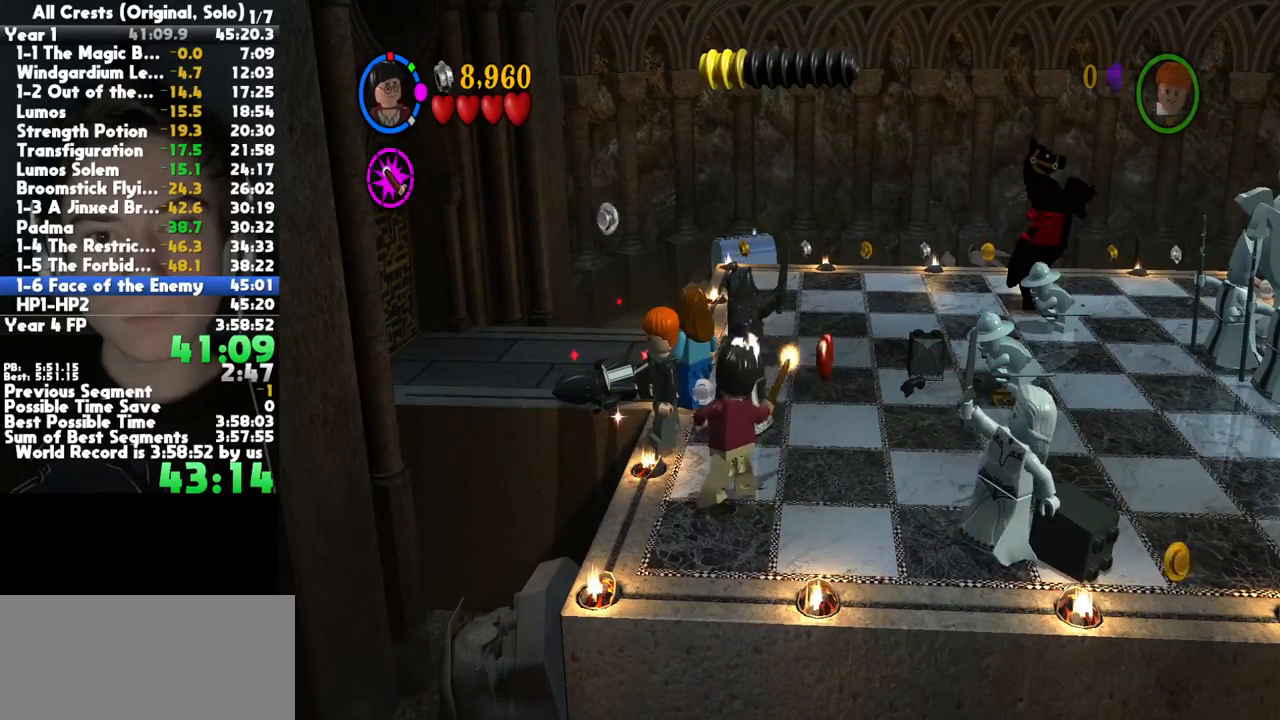
{"dt_ms": 500, "buttons": [], "left_stick": "center", "right_stick": "center", "button_events": [[33, "X", "down"], [133, "X", "up"]]}
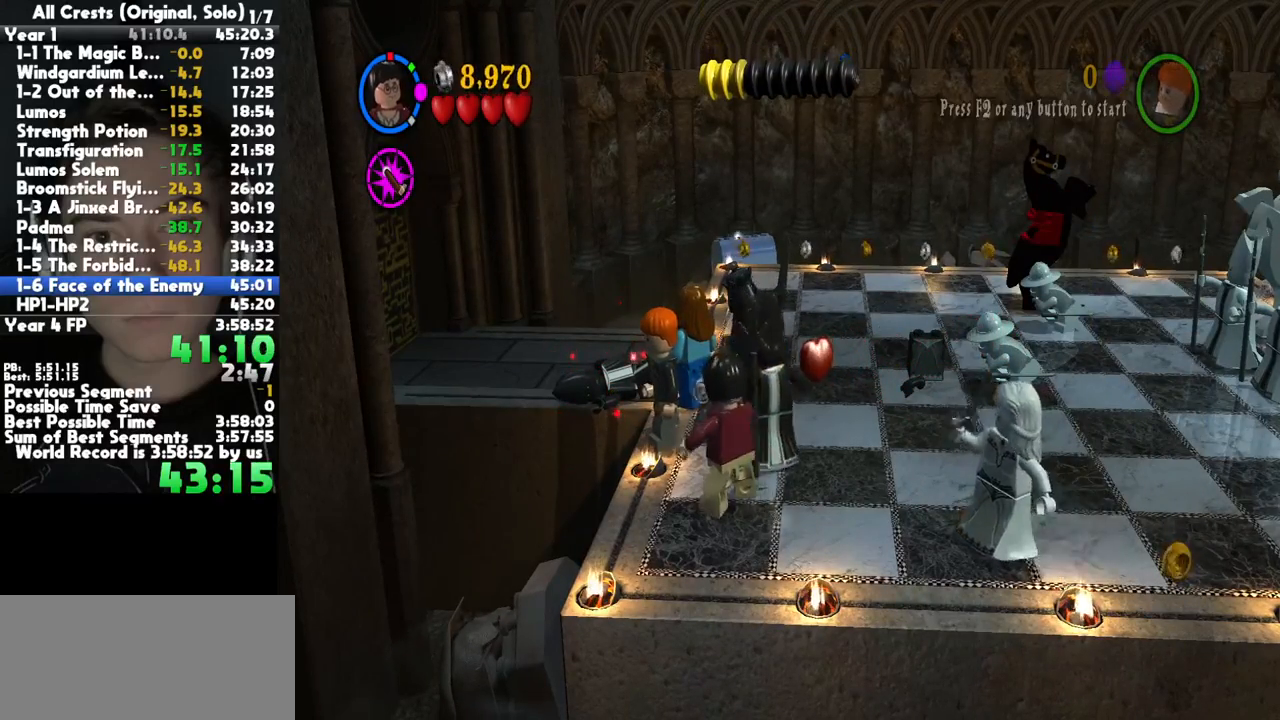
{"dt_ms": 500, "buttons": [], "left_stick": "up", "right_stick": "center", "button_events": []}
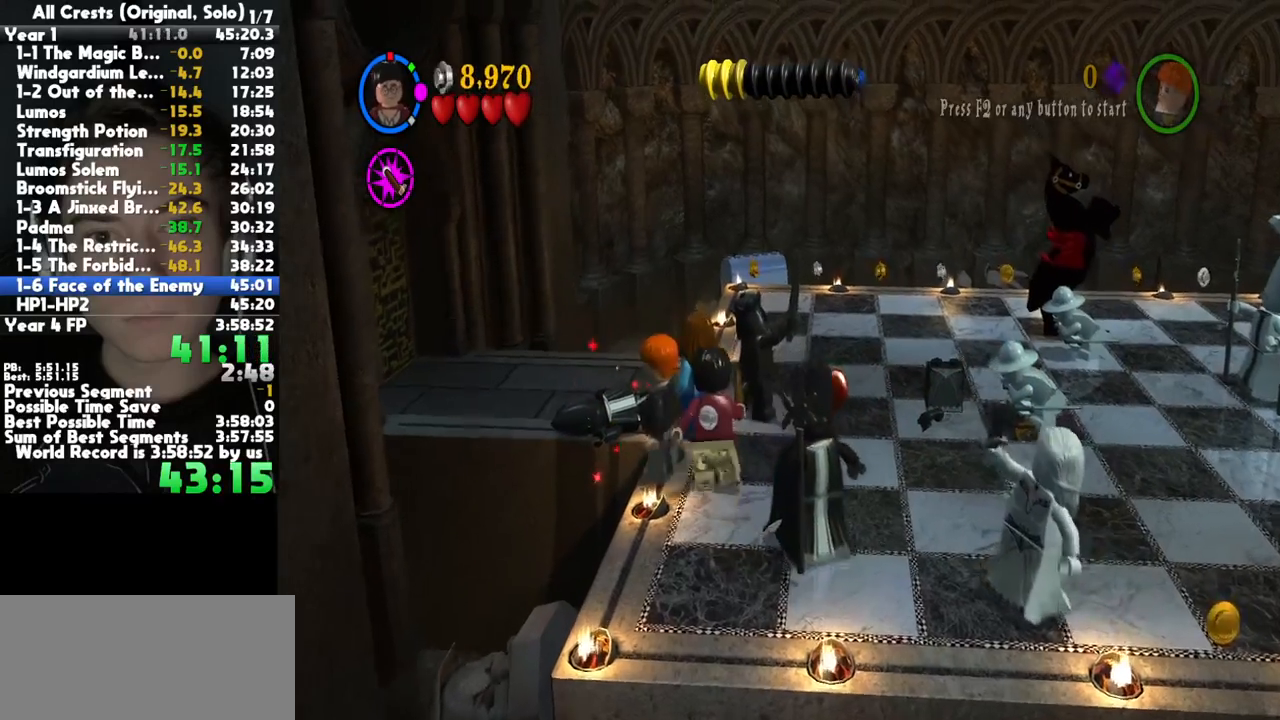
{"dt_ms": 500, "buttons": [], "left_stick": "up-right", "right_stick": "center", "button_events": []}
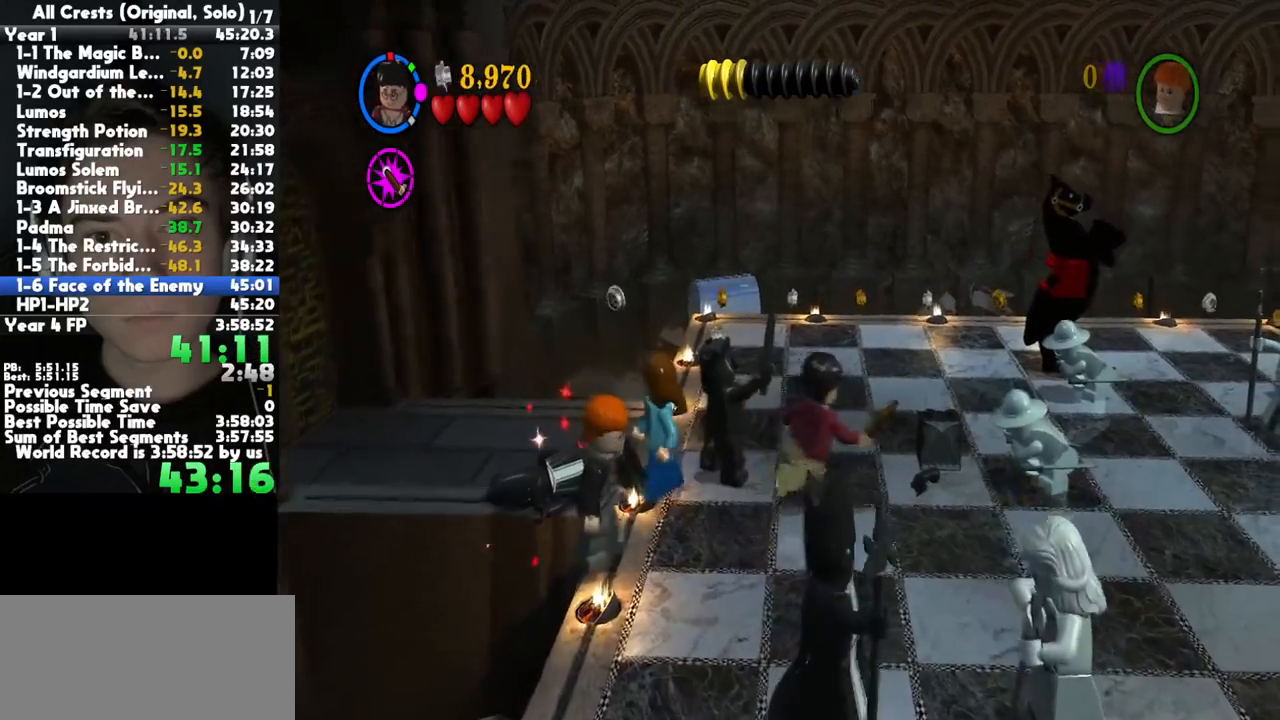
{"dt_ms": 500, "buttons": [], "left_stick": "down-left", "right_stick": "center", "button_events": []}
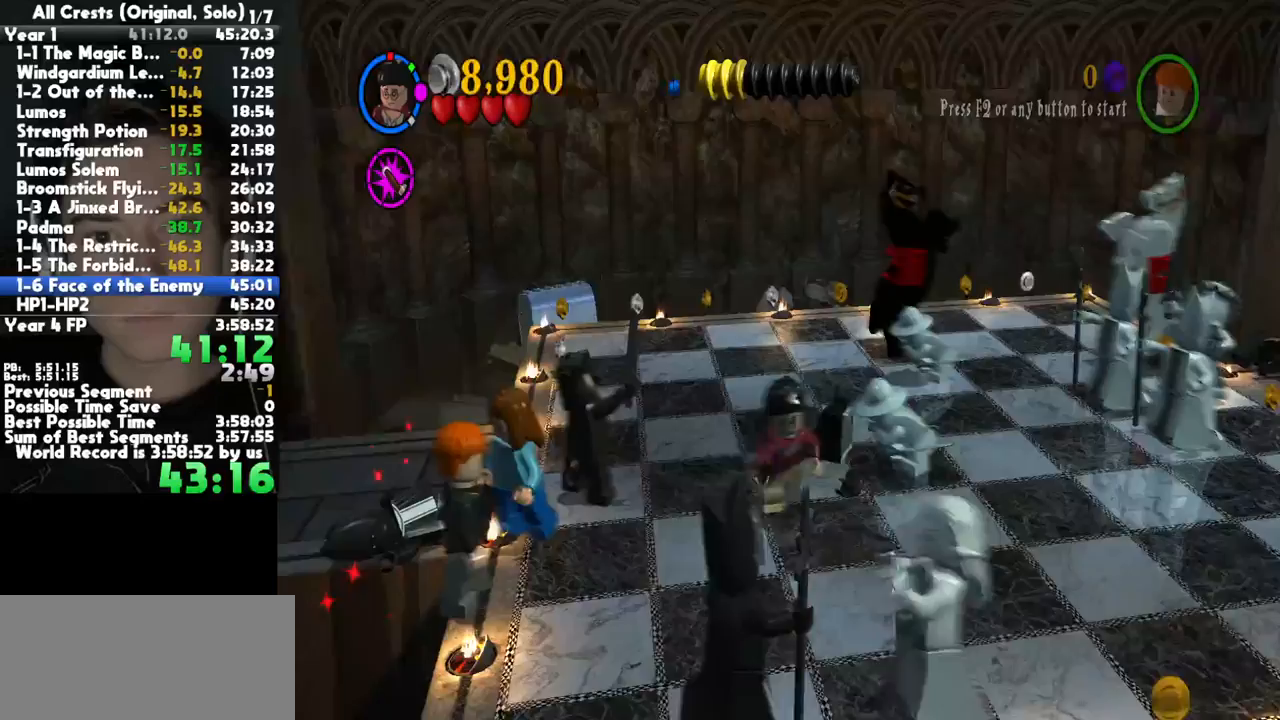
{"dt_ms": 1000, "buttons": ["B"], "left_stick": "center", "right_stick": "center", "button_events": [[533, "B", "down"]]}
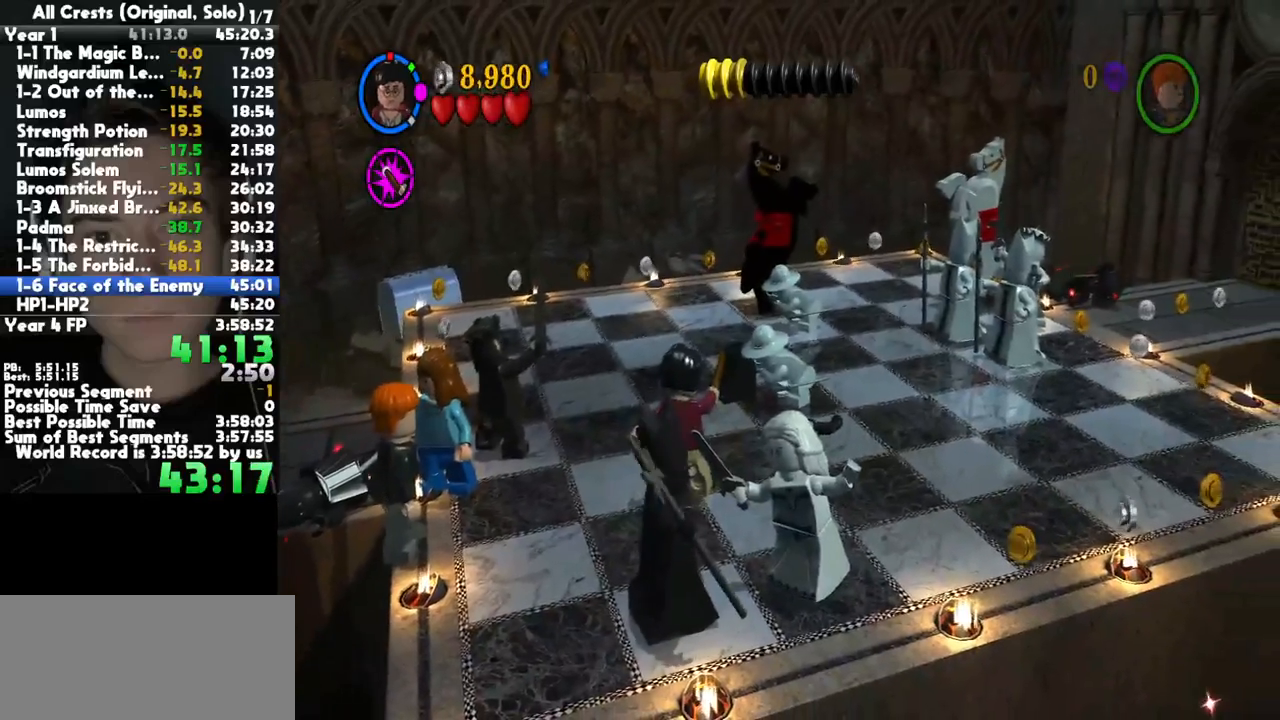
{"dt_ms": 500, "buttons": ["B"], "left_stick": "center", "right_stick": "center", "button_events": []}
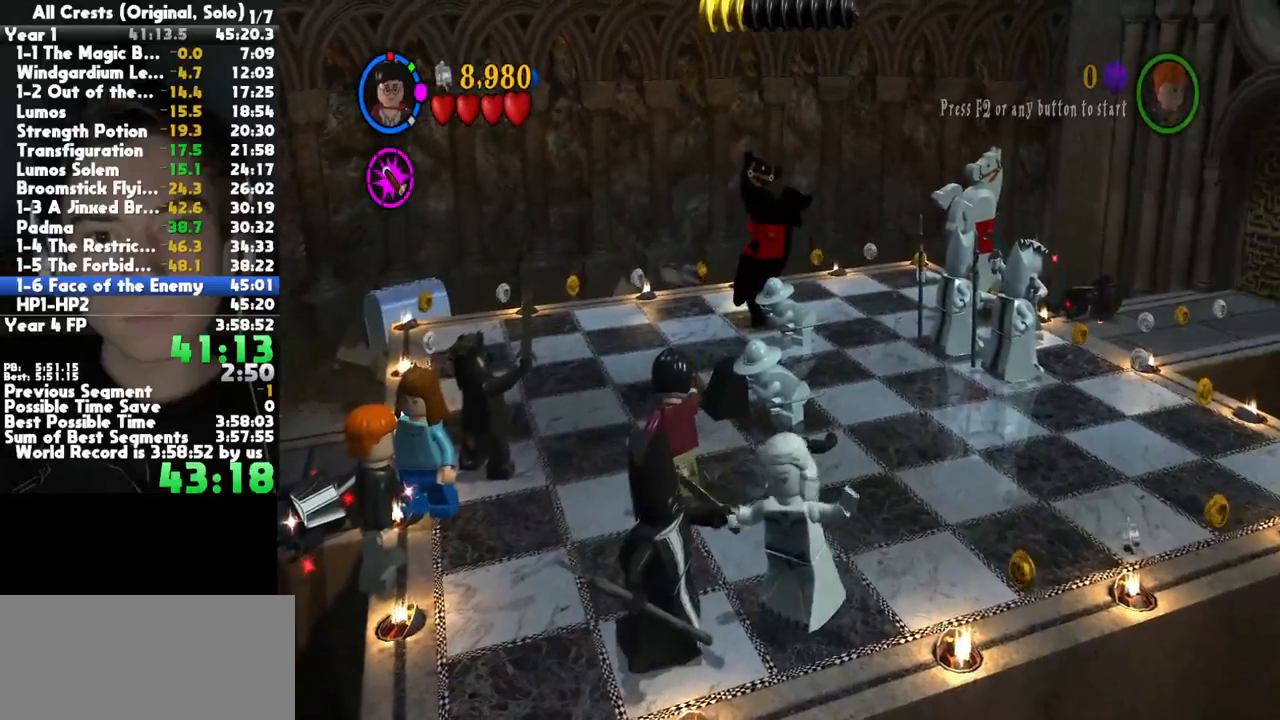
{"dt_ms": 500, "buttons": ["B"], "left_stick": "up", "right_stick": "center", "button_events": []}
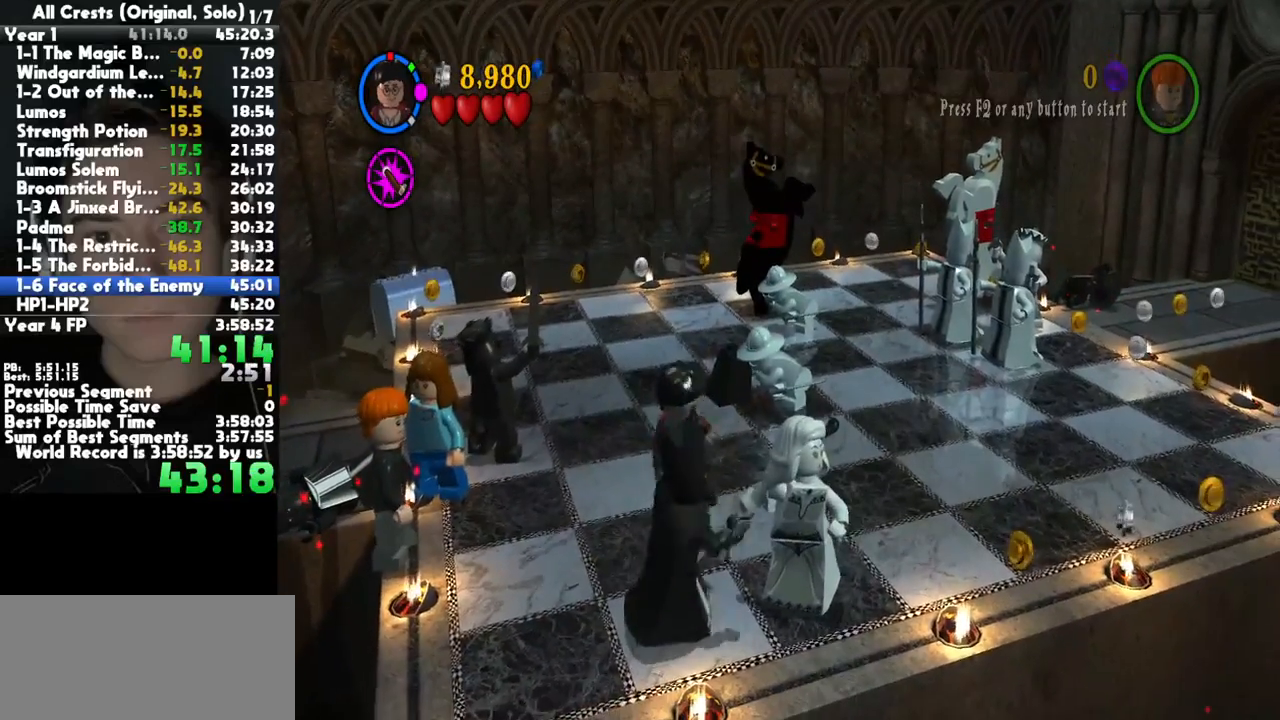
{"dt_ms": 500, "buttons": ["B"], "left_stick": "center", "right_stick": "center", "button_events": []}
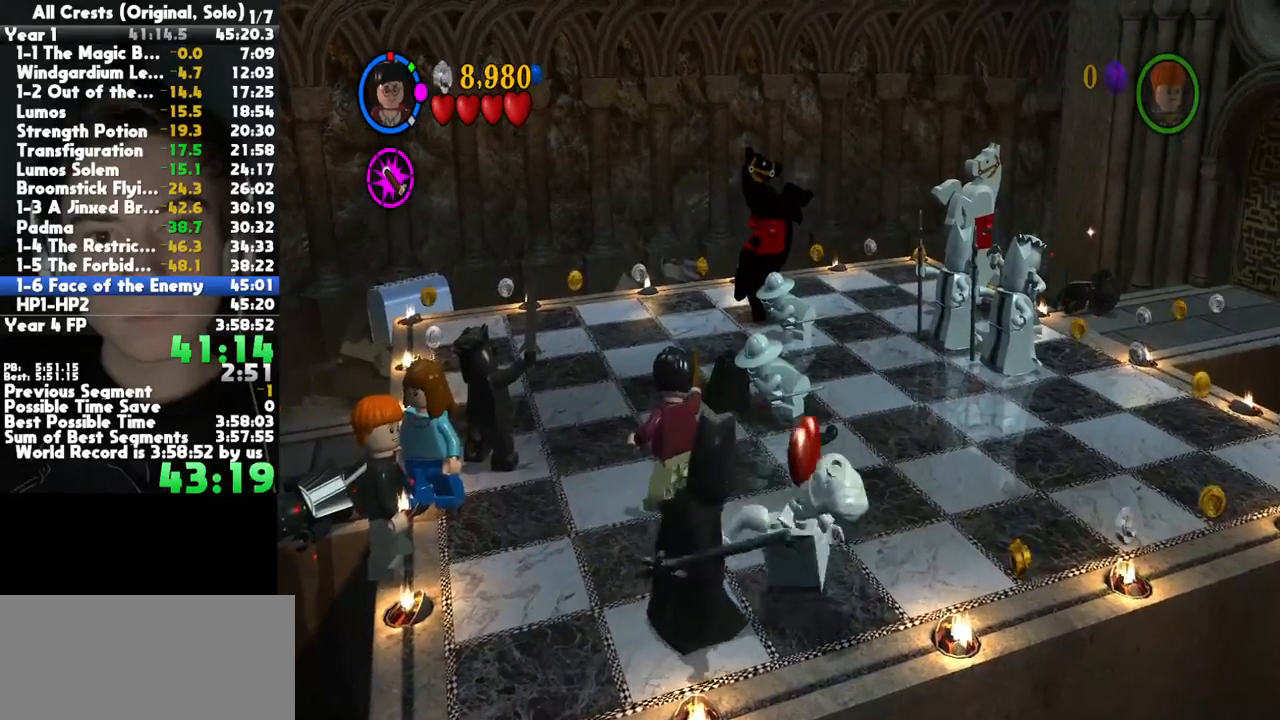
{"dt_ms": 500, "buttons": ["B"], "left_stick": "center", "right_stick": "center", "button_events": []}